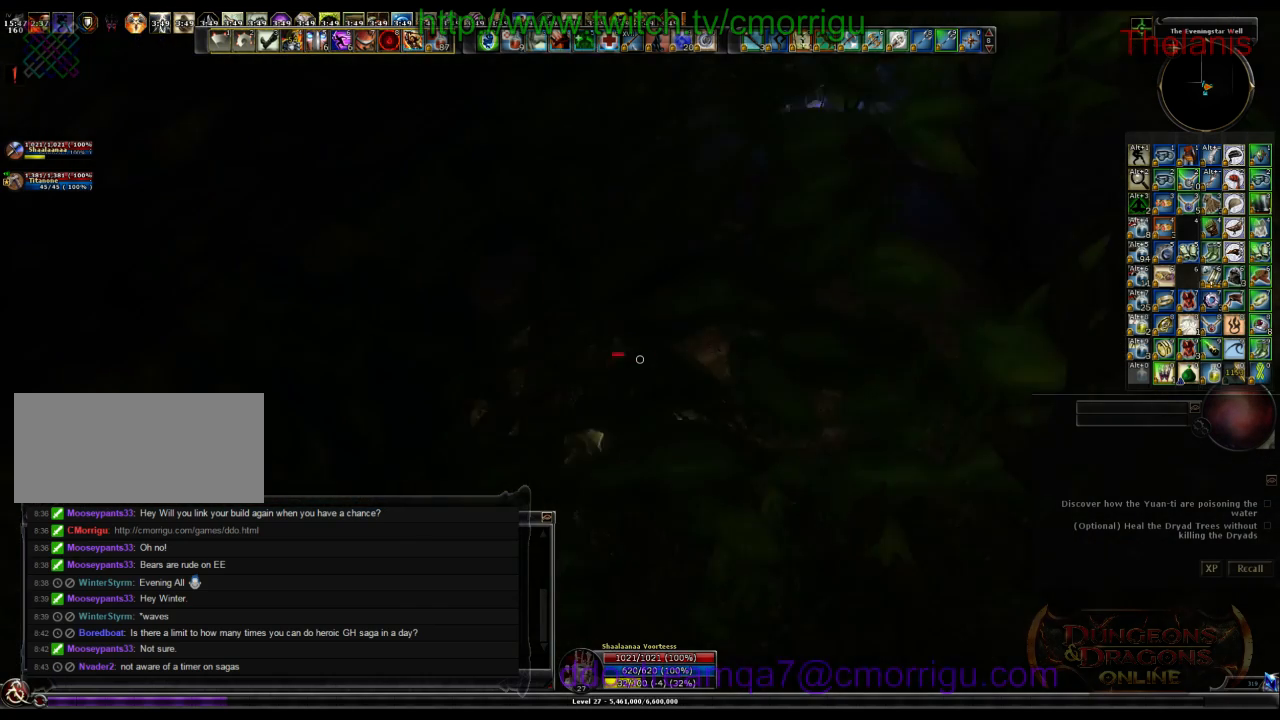
Gameplay with keyboard; each line is a JSON object with the keys held at the frame after it. "events" lists presses ("down") and releases ("up") of ".", "/", "0", "1", "2", "3", "4", "5", "6", "7", "8", "9", "a", "b", "backslash", "backspace", "c", "caps_lock", "comma", "ctrl_l", "ctrl_r", "d", "e", "equals", "escape", "f", "f1", "f10", "f11", "f12", "f2", "f3", "f4", "f5", "f6", "f7", "f8", "f9", "g", "h", "i", "j", "k", "l", "lbracket", "m", "minus", "n", "o", "p", "q", "quote", "r", "rbracket", "return", "s", "semicolon", "shift_l", "shift_r", "space", "t", "tab", "tilde", "u", "v", "w", "x", "y" and "z" between this image and that frame as [ms after this image, input, new state], when the widget could be followed in between. No other keys are recorded. Mouse input is not recorded.
{"keys": ["w"], "events": [[200, "w", "down"]]}
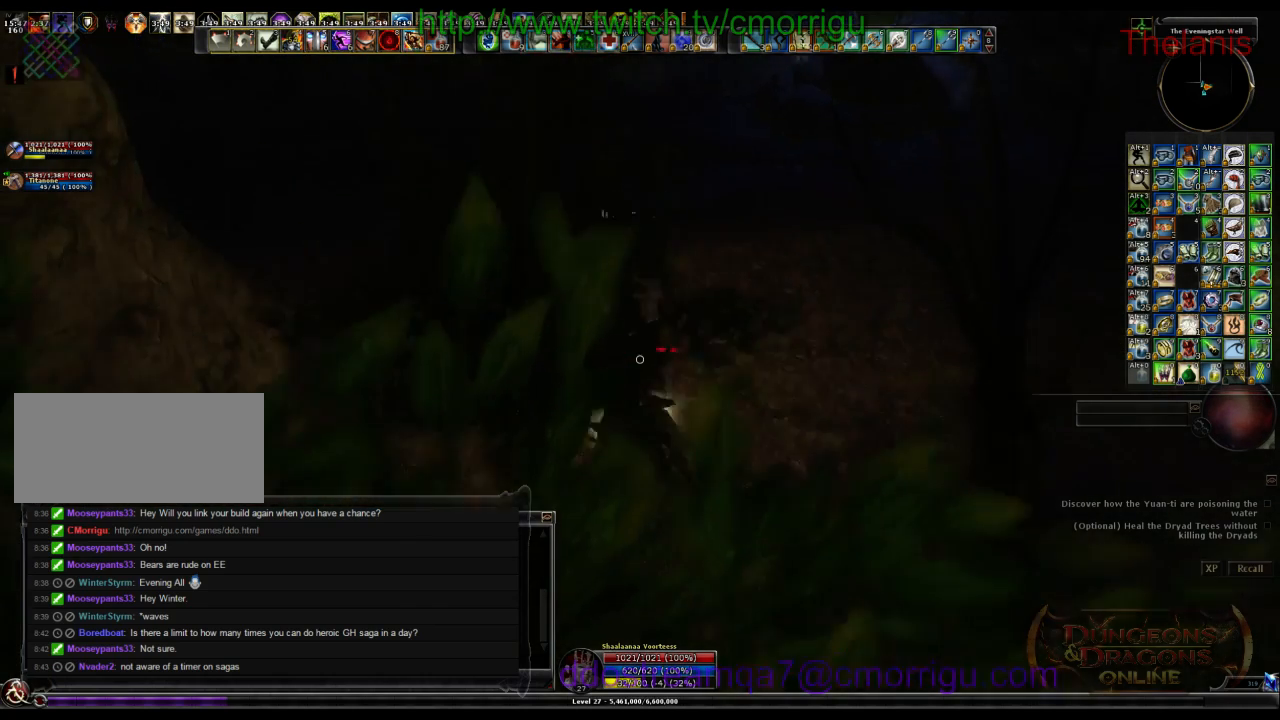
{"keys": ["w"], "events": []}
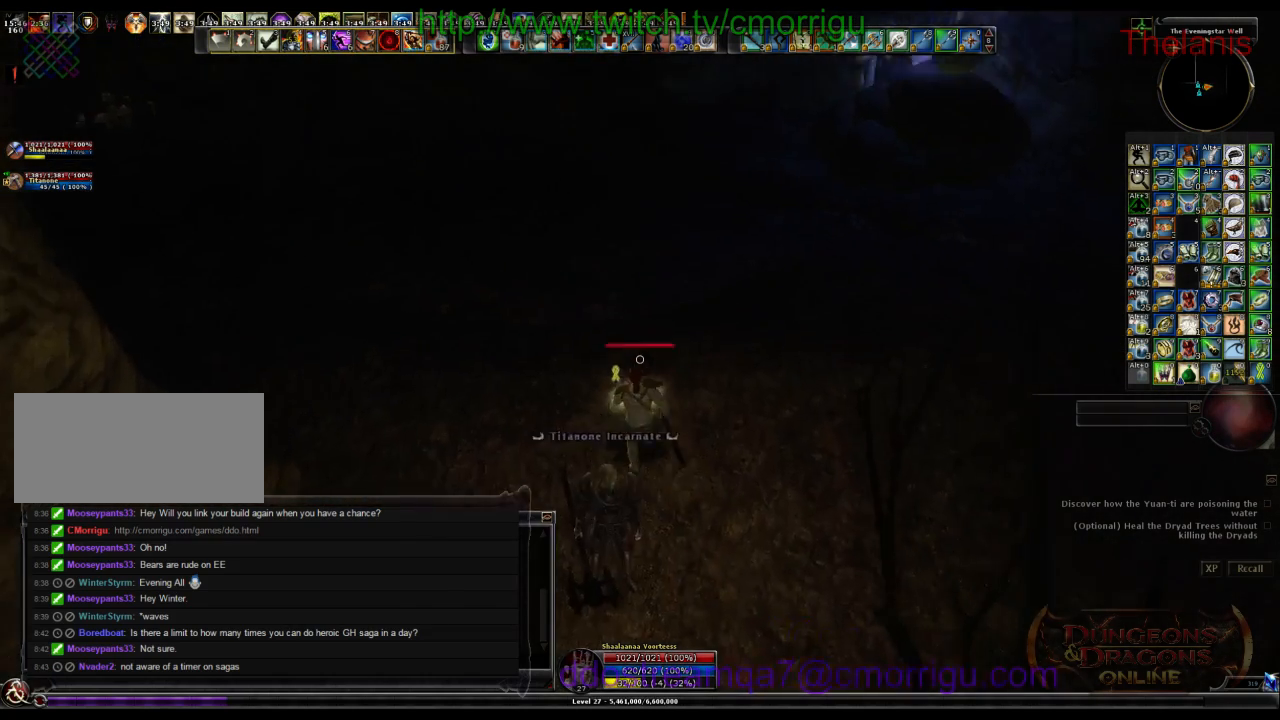
{"keys": [], "events": [[400, "w", "up"]]}
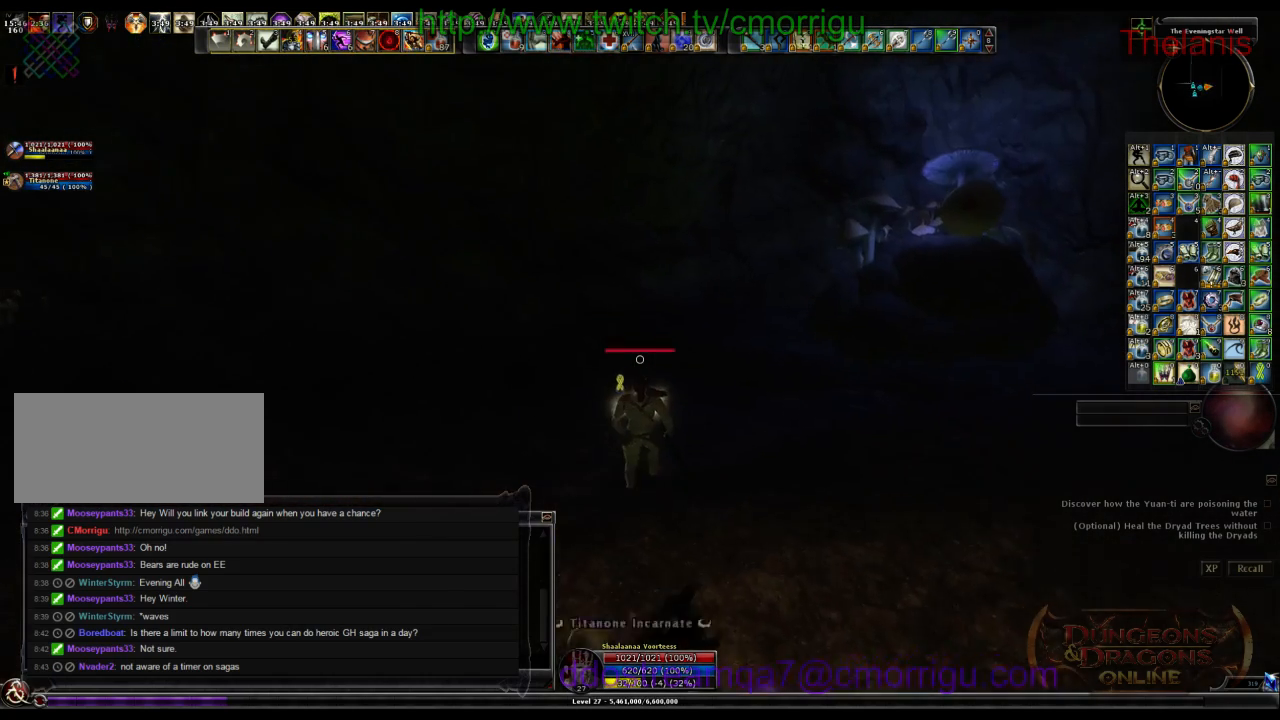
{"keys": [], "events": []}
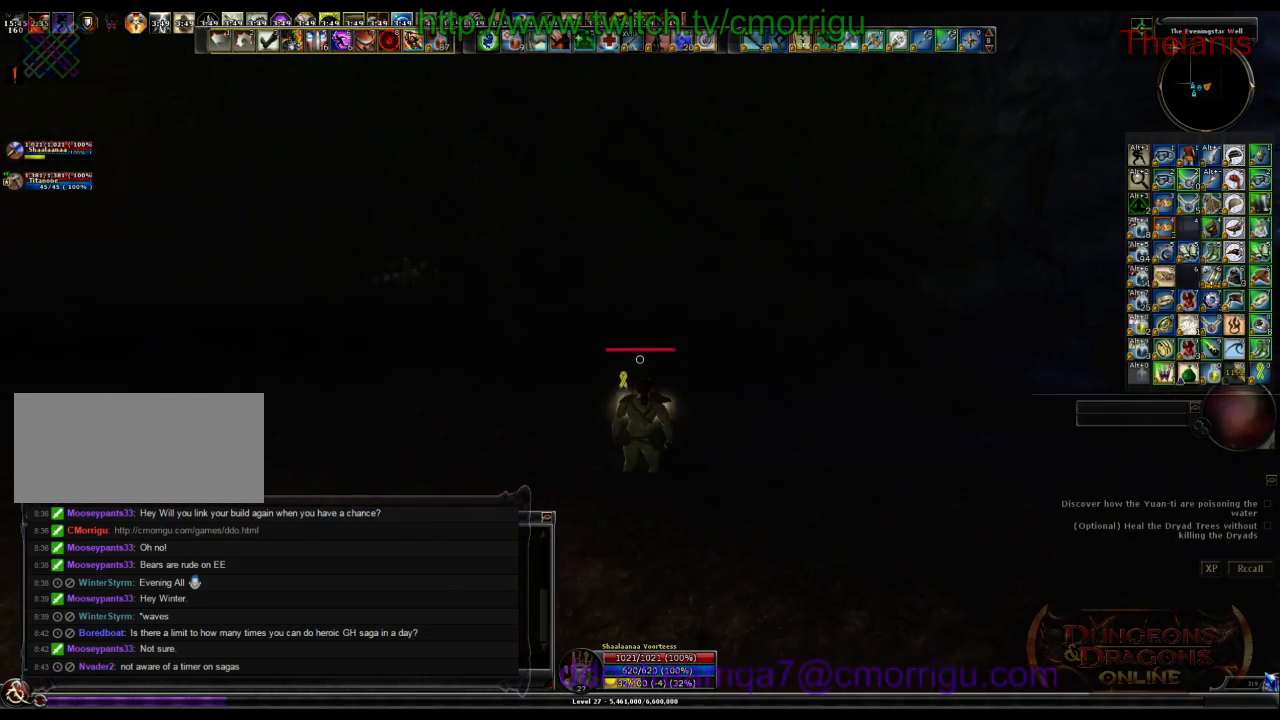
{"keys": [], "events": [[34, "w", "down"], [200, "w", "up"]]}
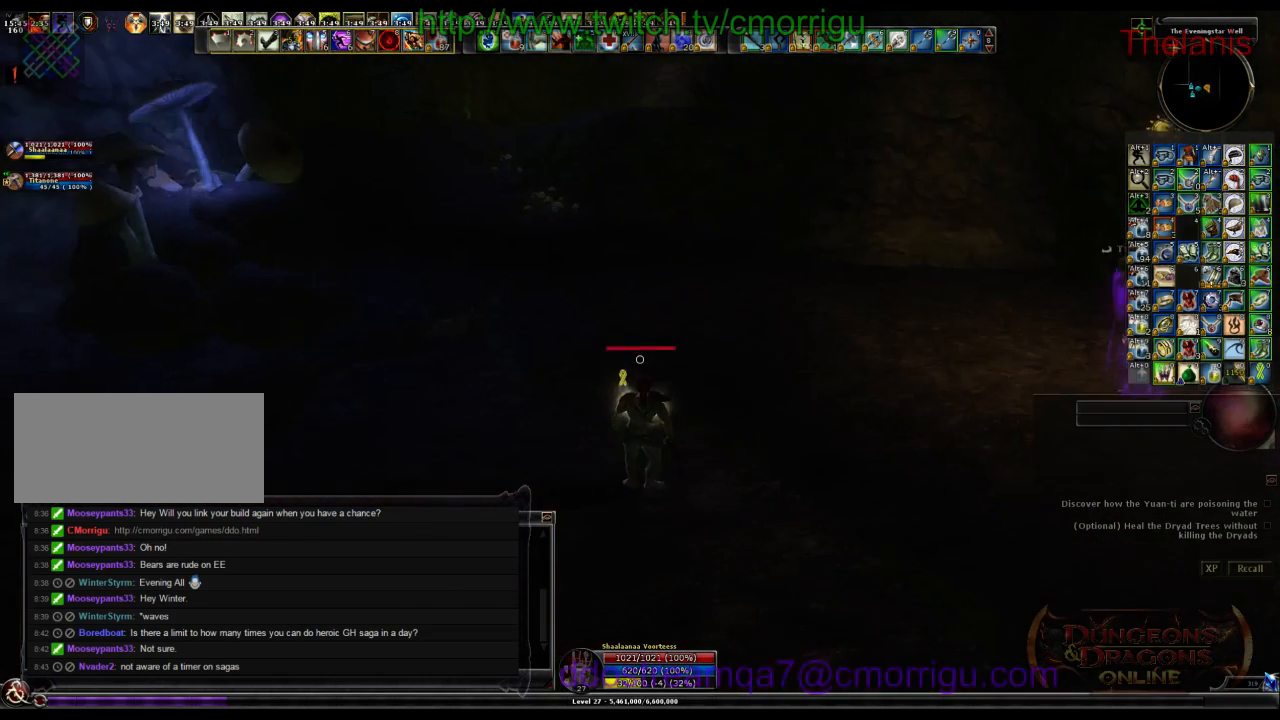
{"keys": ["w"], "events": [[134, "w", "down"]]}
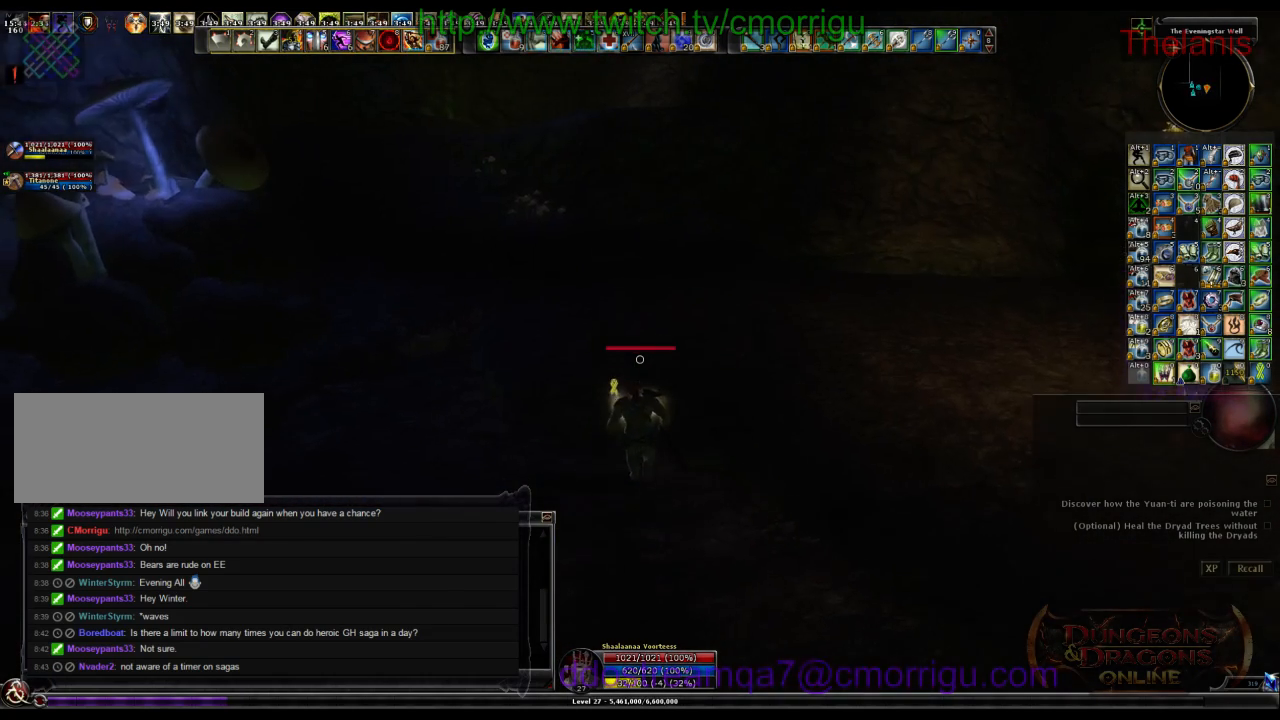
{"keys": [], "events": [[167, "w", "up"]]}
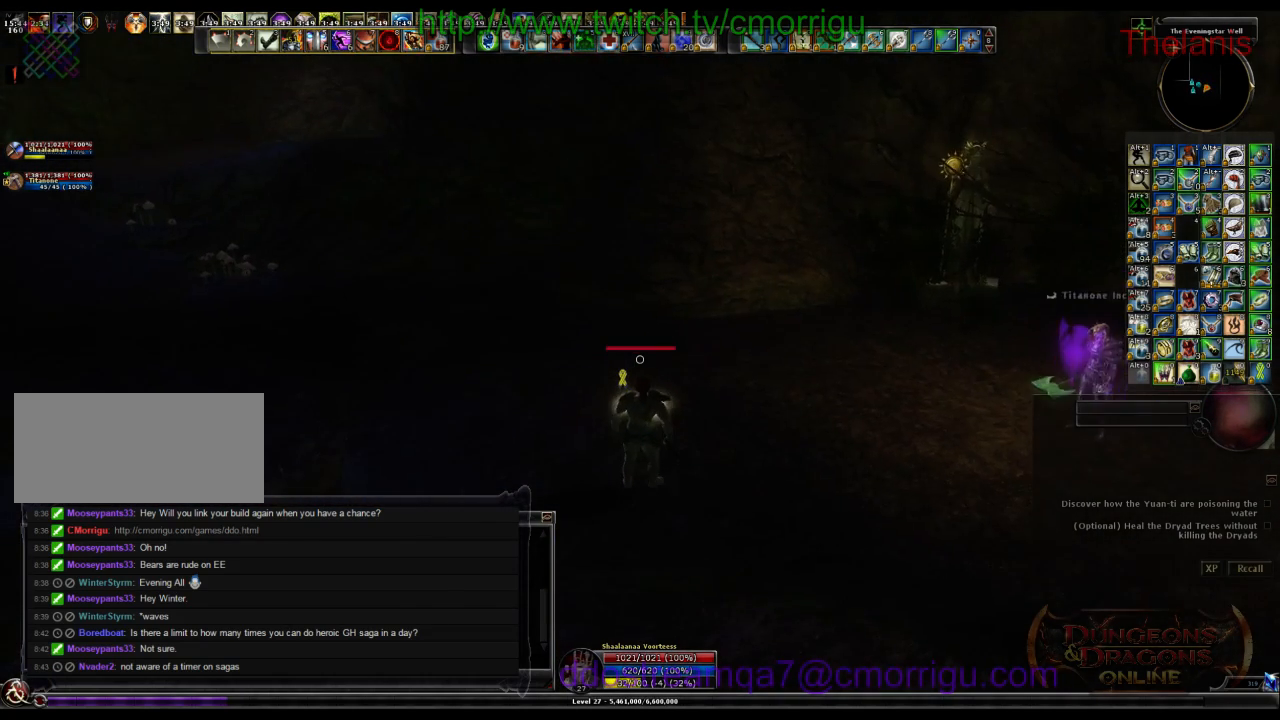
{"keys": [], "events": []}
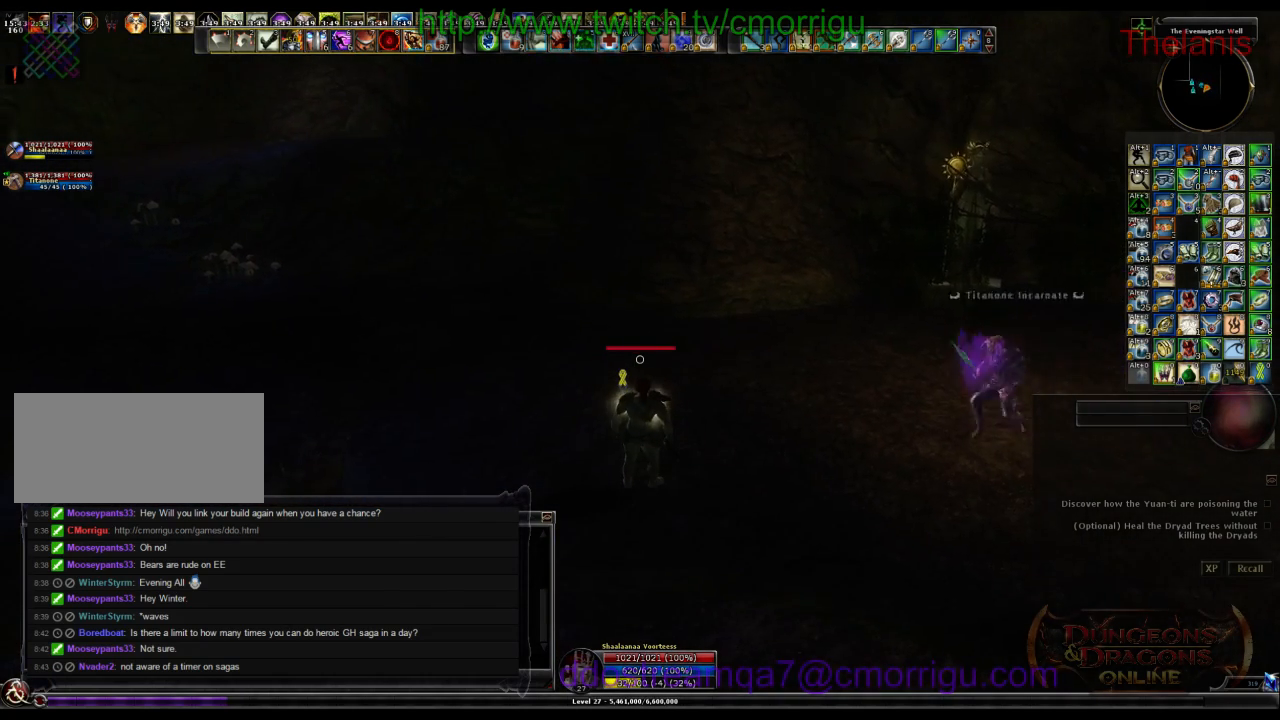
{"keys": ["w"], "events": [[200, "w", "down"]]}
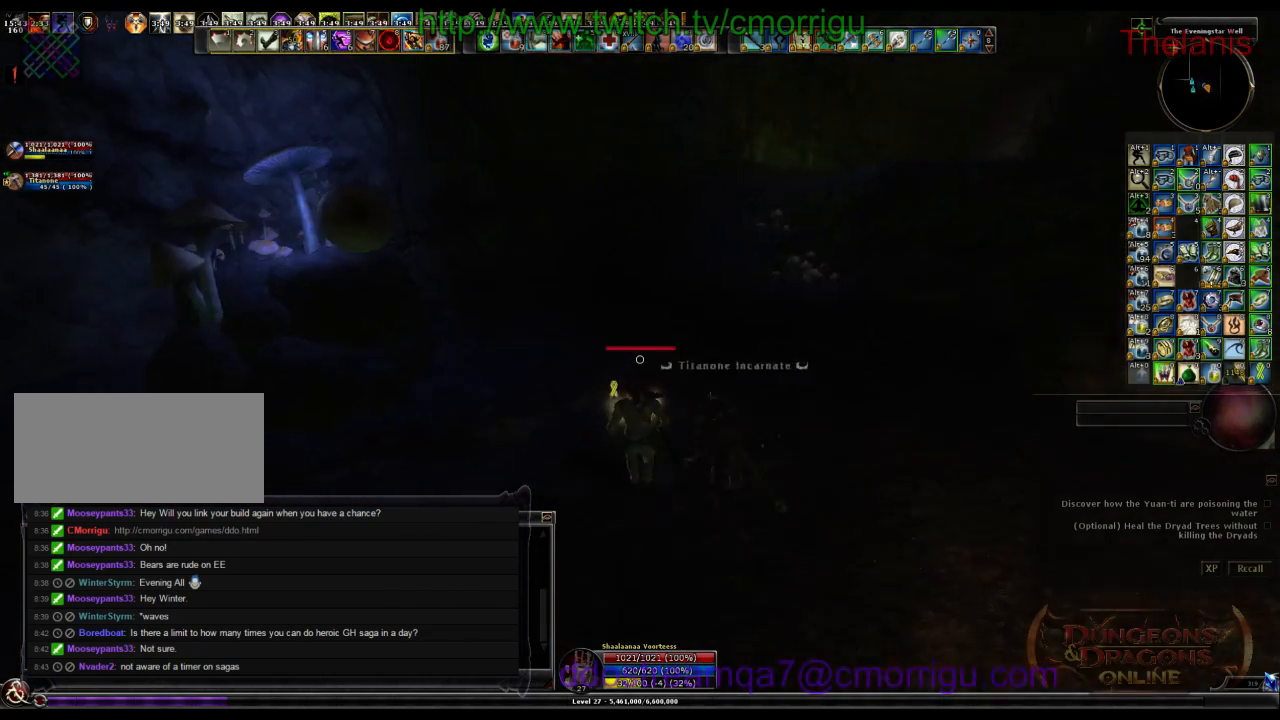
{"keys": ["w"], "events": []}
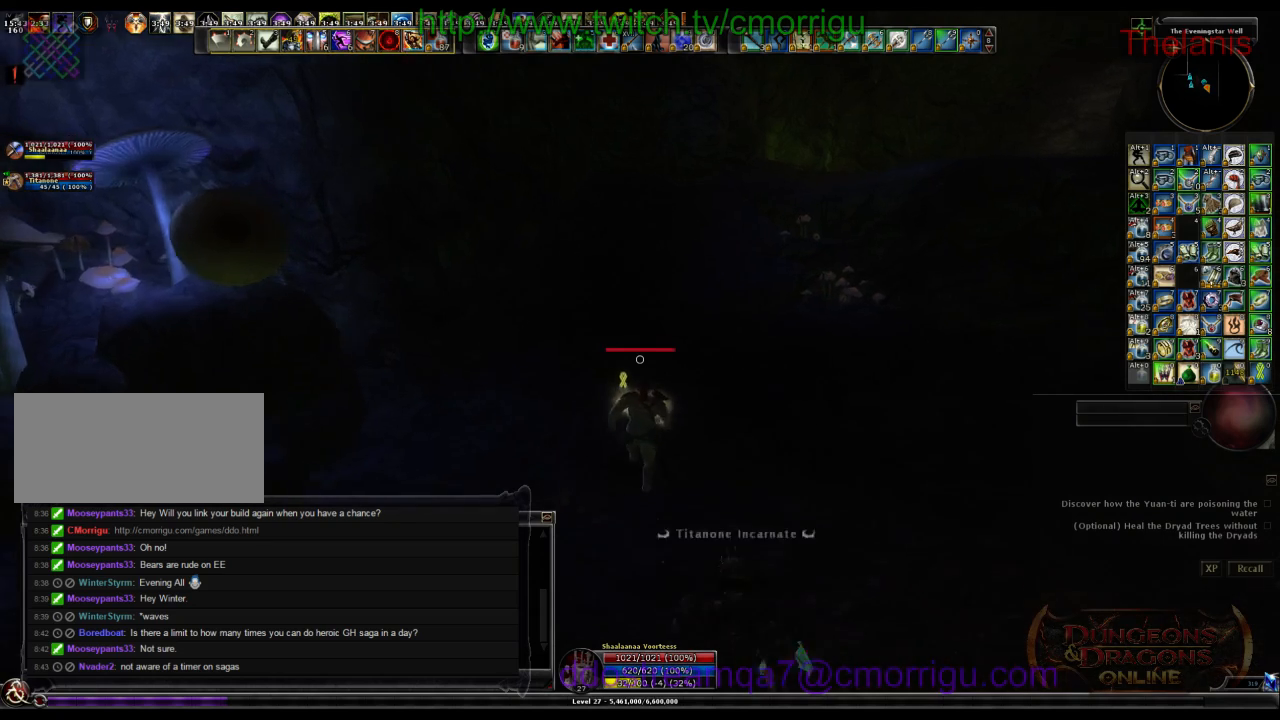
{"keys": ["d", "w"], "events": [[367, "d", "down"]]}
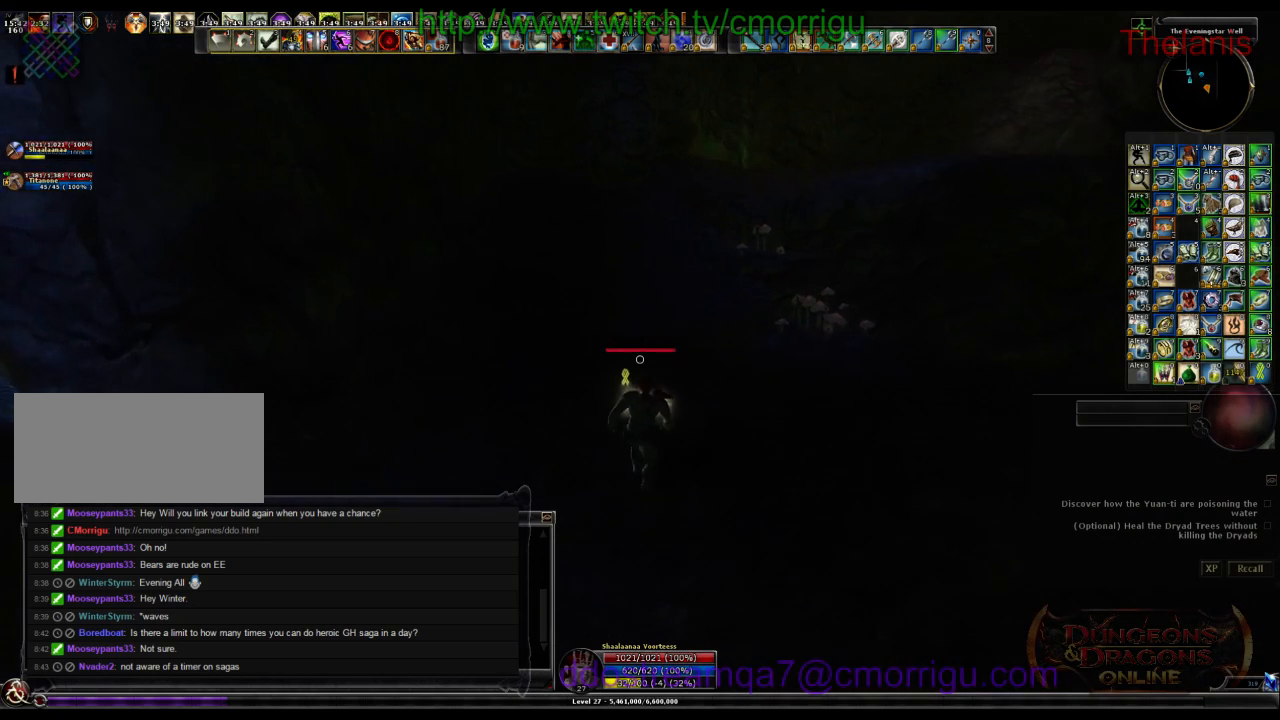
{"keys": ["w"], "events": [[67, "d", "up"]]}
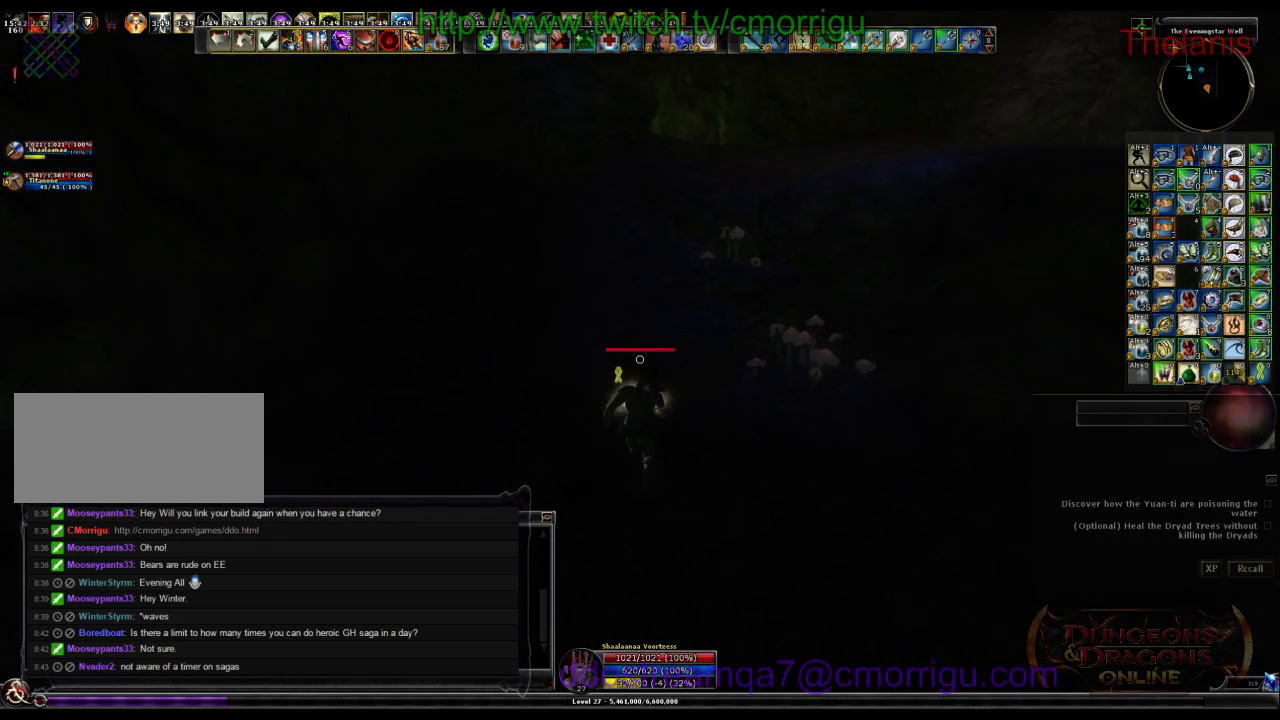
{"keys": ["w"], "events": []}
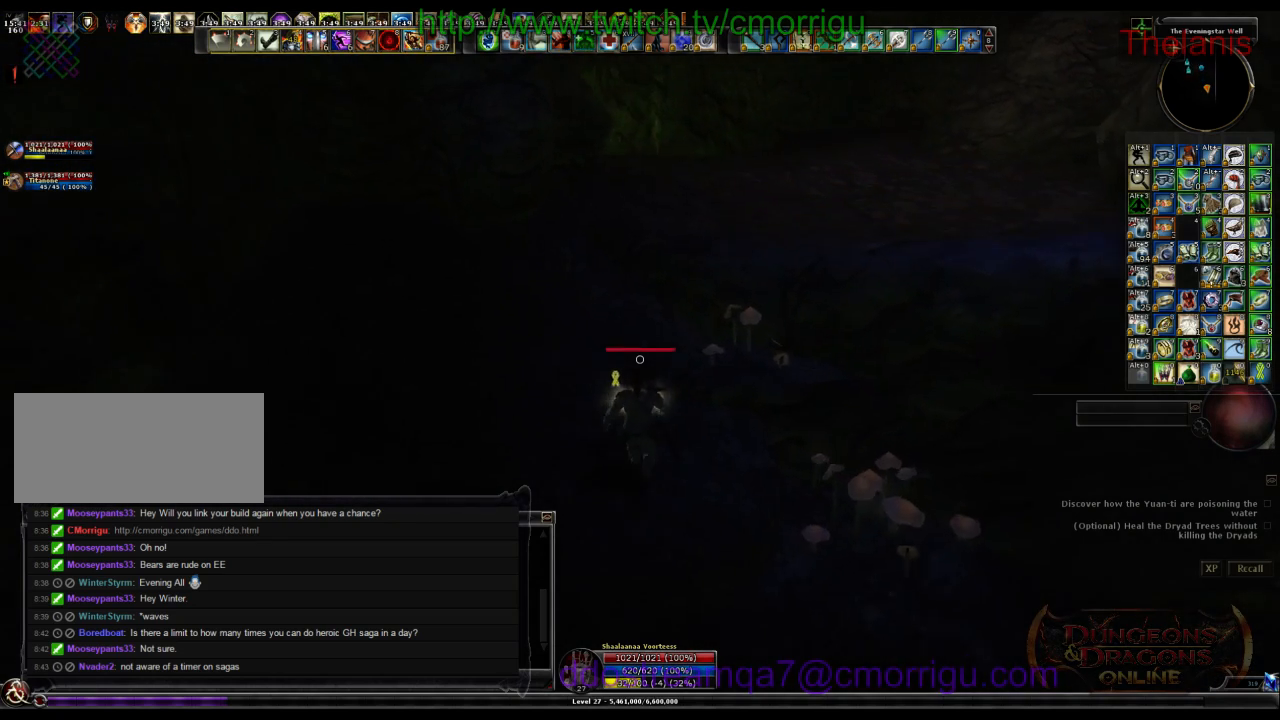
{"keys": ["w"], "events": [[134, "space", "down"], [334, "space", "up"]]}
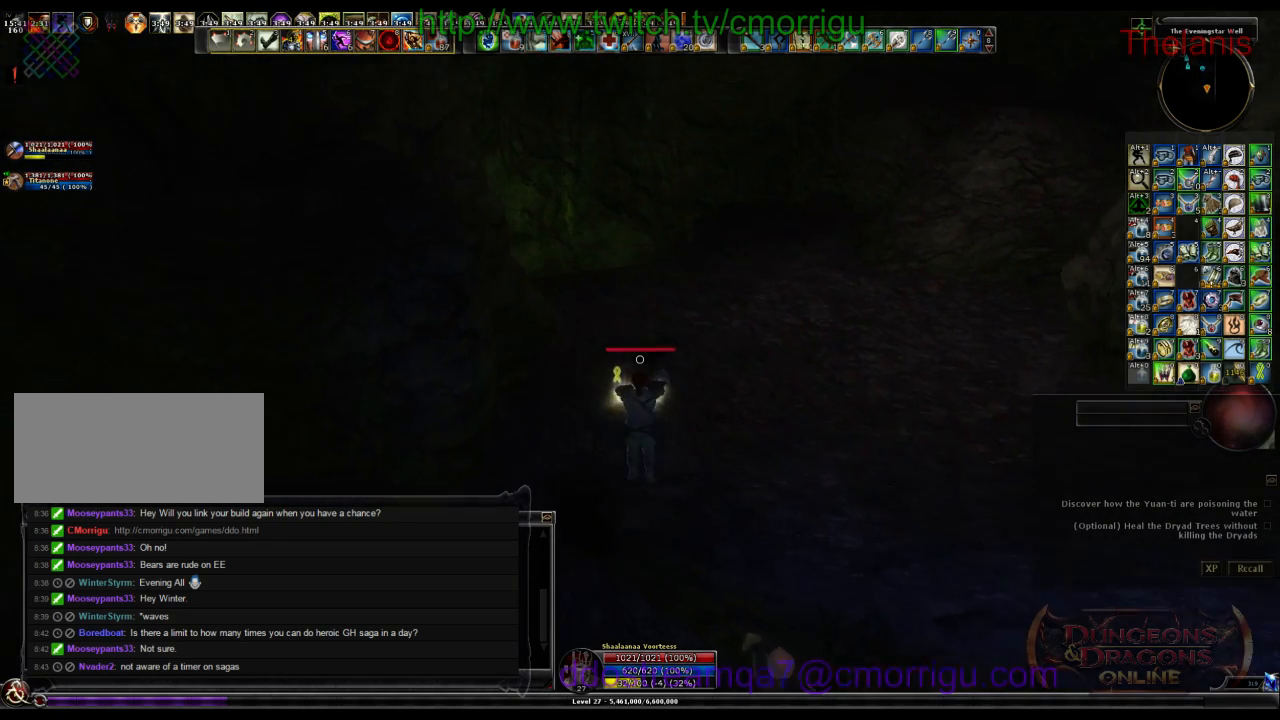
{"keys": ["d", "w"], "events": [[34, "d", "down"]]}
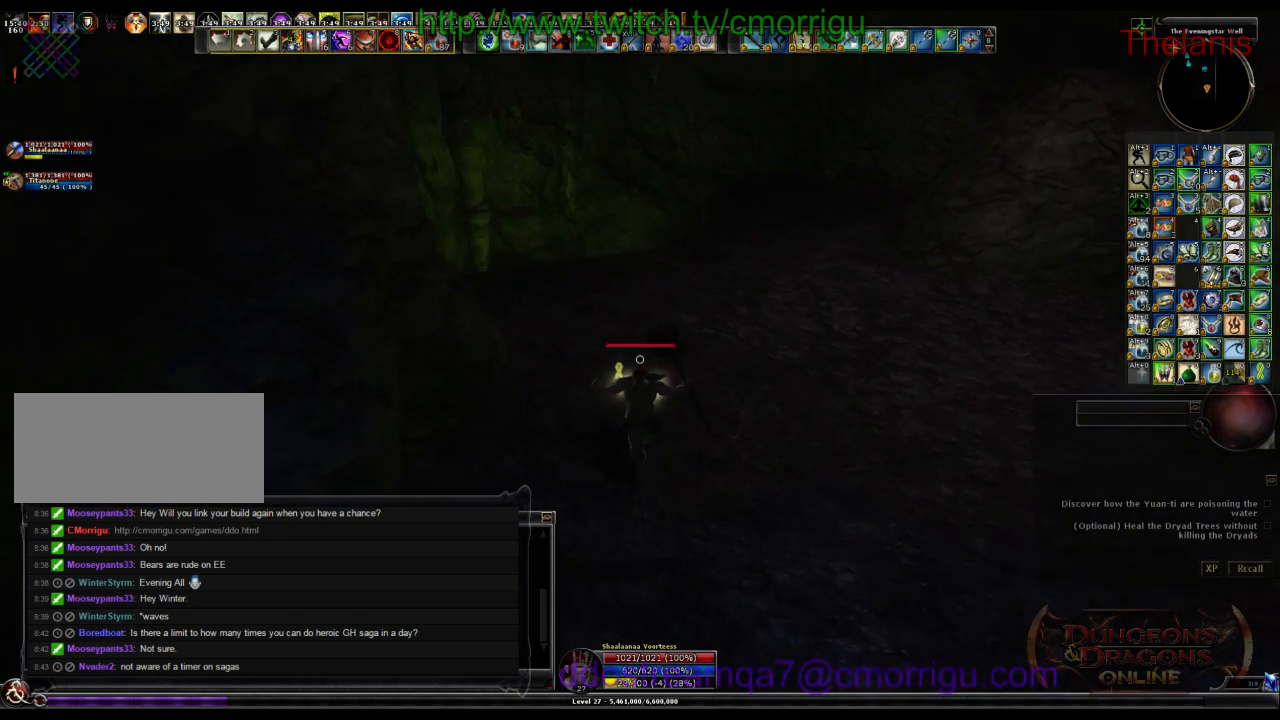
{"keys": ["d", "w"], "events": []}
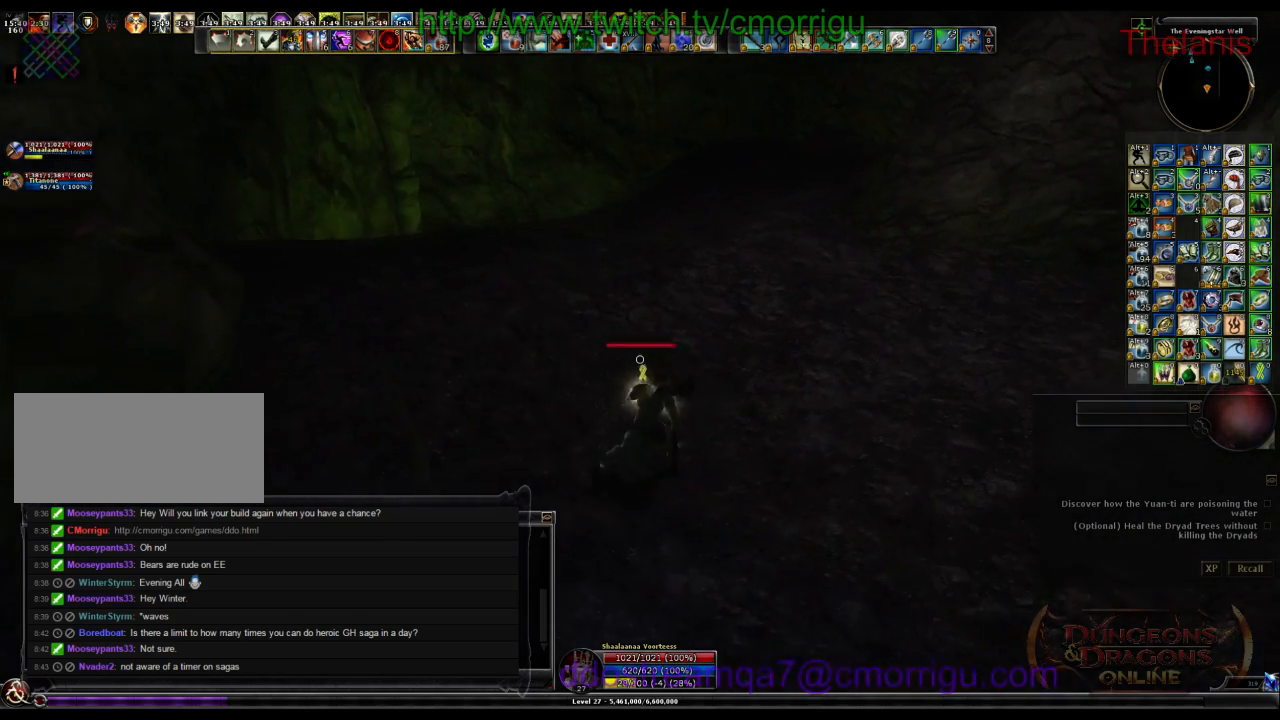
{"keys": ["w"], "events": [[200, "d", "up"]]}
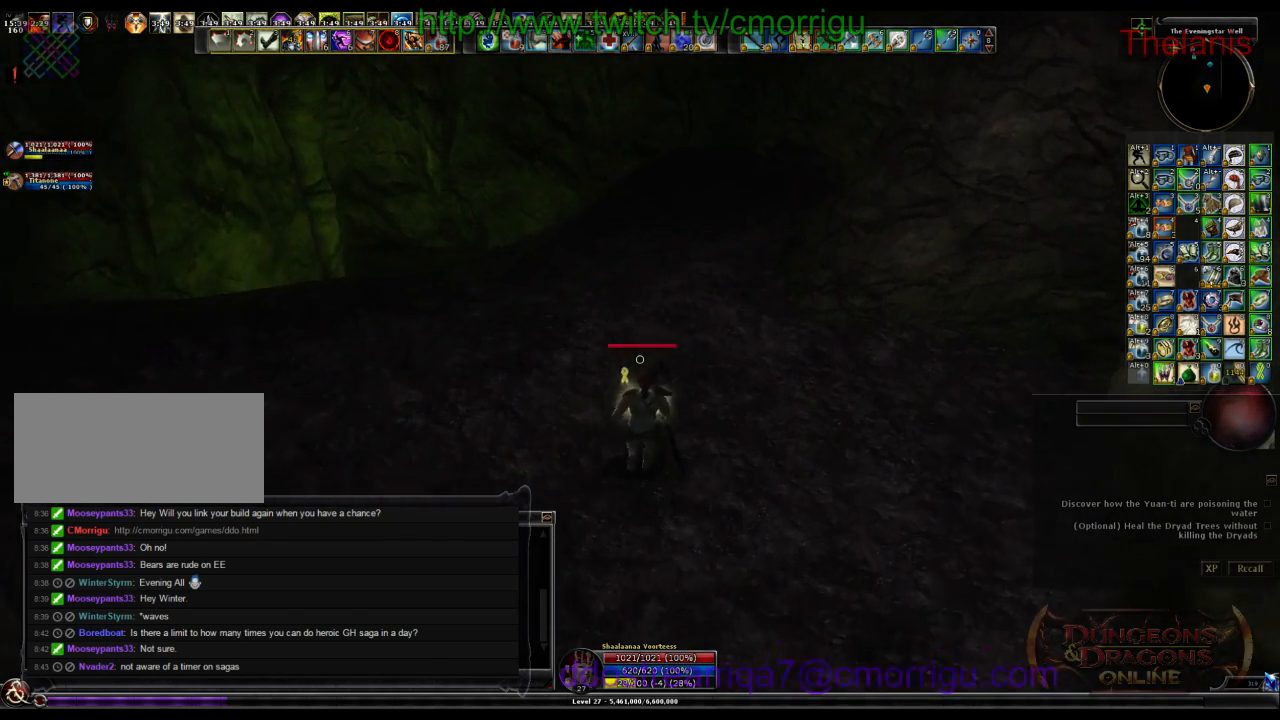
{"keys": ["w"], "events": []}
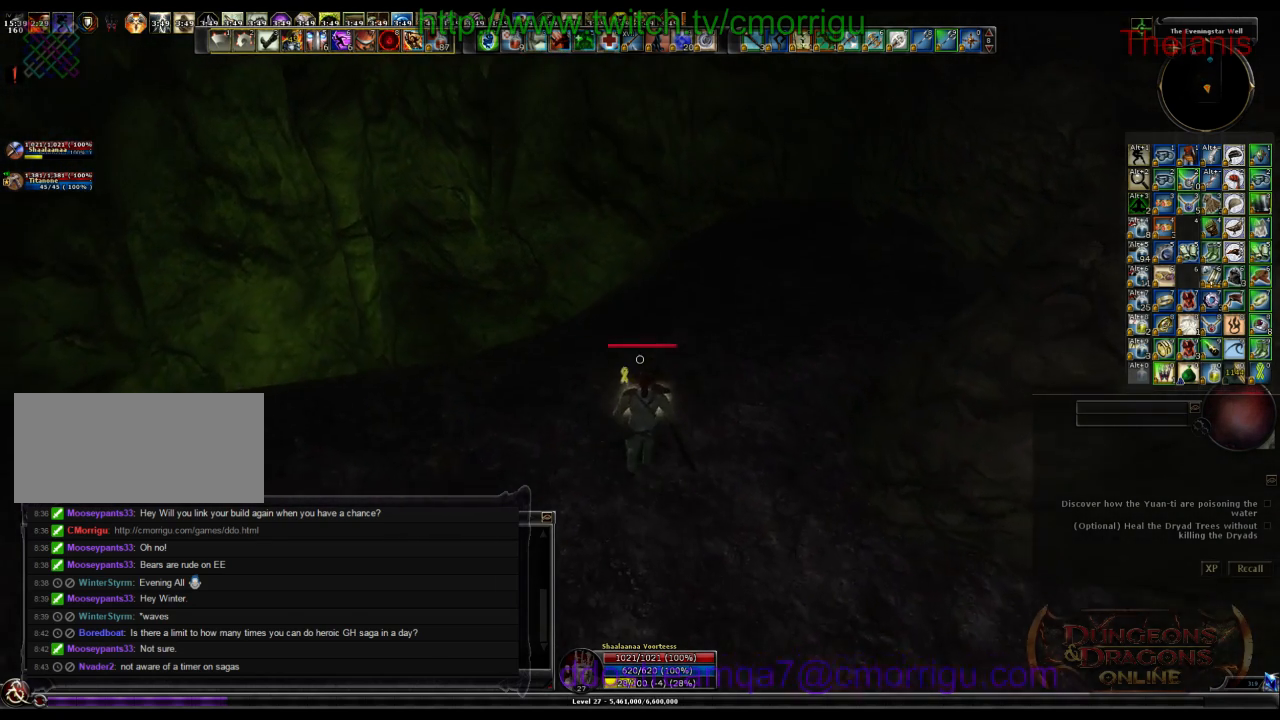
{"keys": [], "events": [[267, "w", "up"]]}